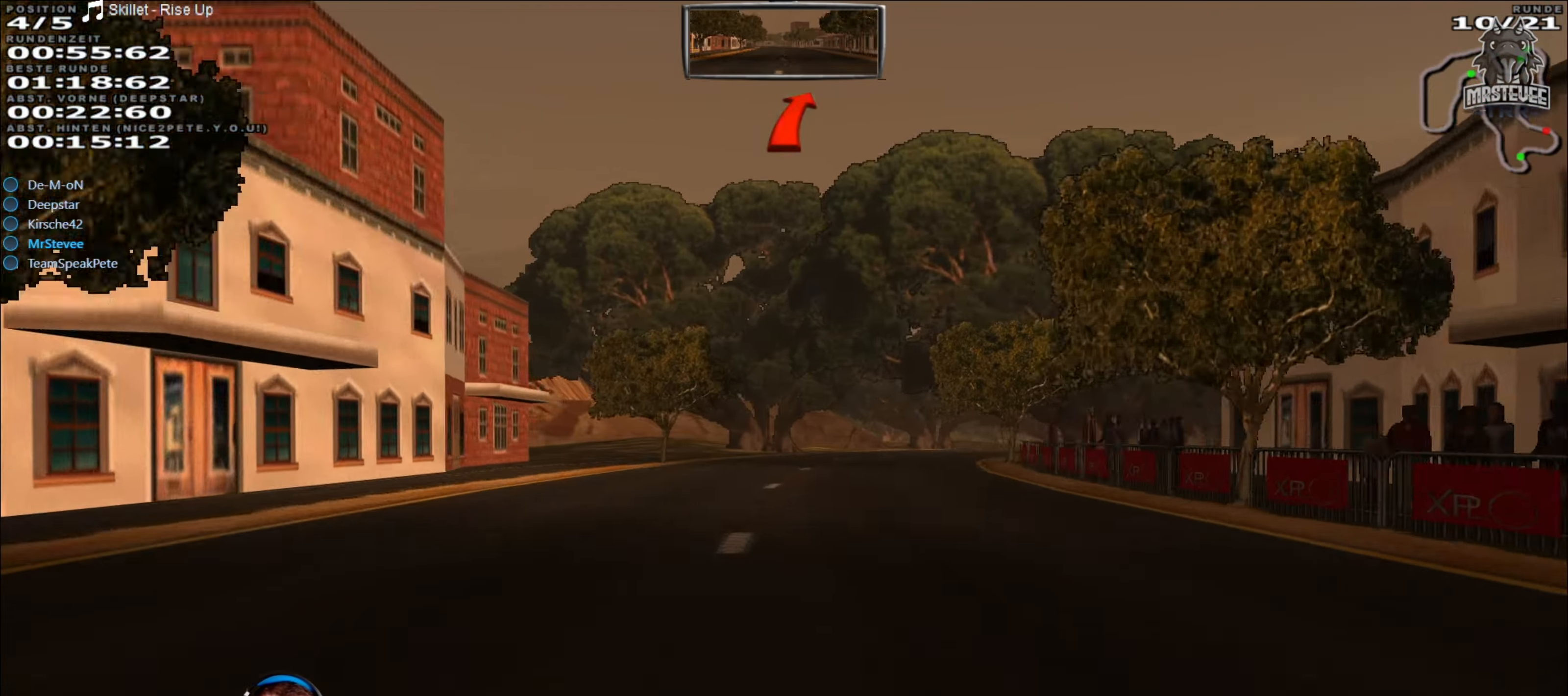
Gameplay with a controller (Xbox layout); each line is a JSON object with the inputs held at the frame after it. "events" lists button and stick changes between this image and that frame as [ms after this image, input, new state], when the widget could be followed in between. Not read: L3 R3.
{"buttons": [], "left_stick": "center", "right_stick": "center", "events": [[50, "left_stick", "right"], [100, "L2", "up"], [367, "left_stick", "center"], [384, "L2", "down"], [467, "L2", "up"]]}
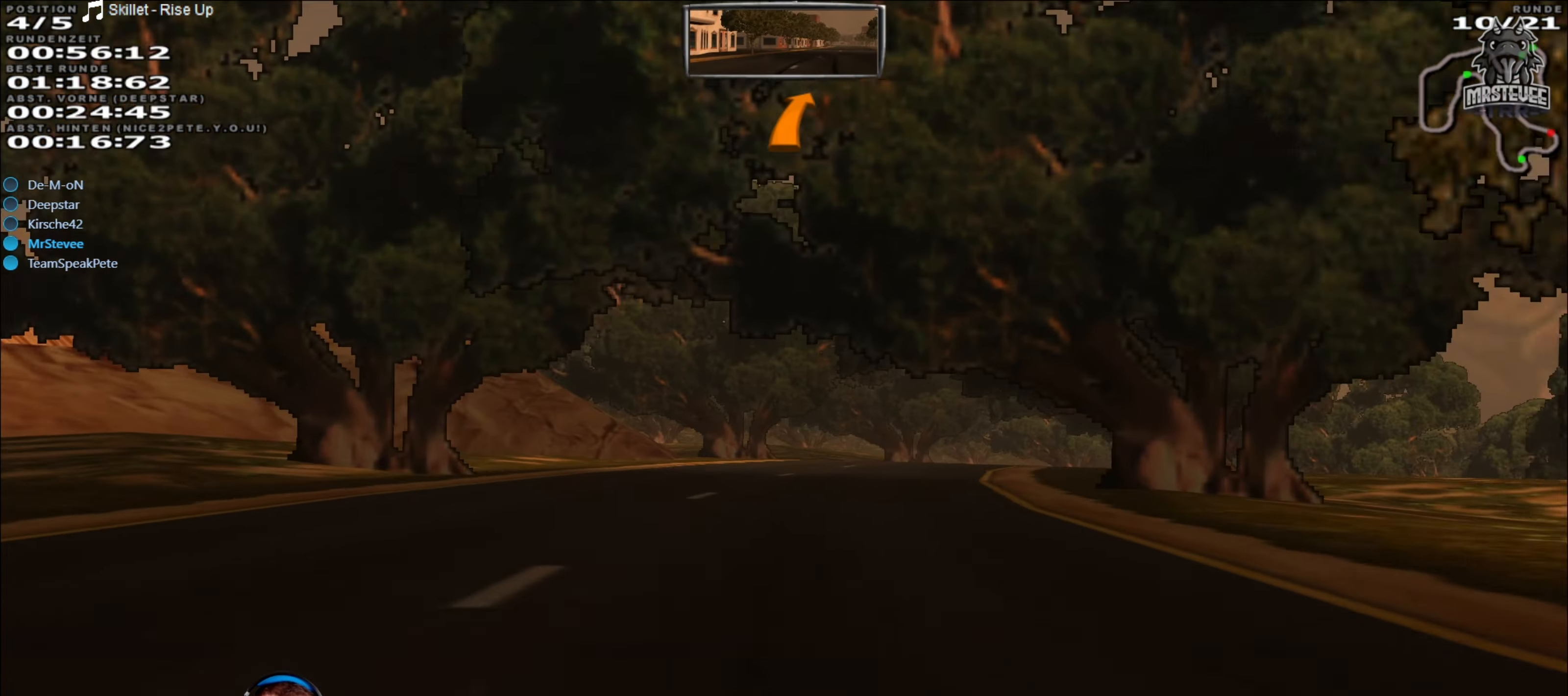
{"buttons": [], "left_stick": "right", "right_stick": "center", "events": [[167, "left_stick", "right"], [284, "L2", "down"], [484, "L2", "up"]]}
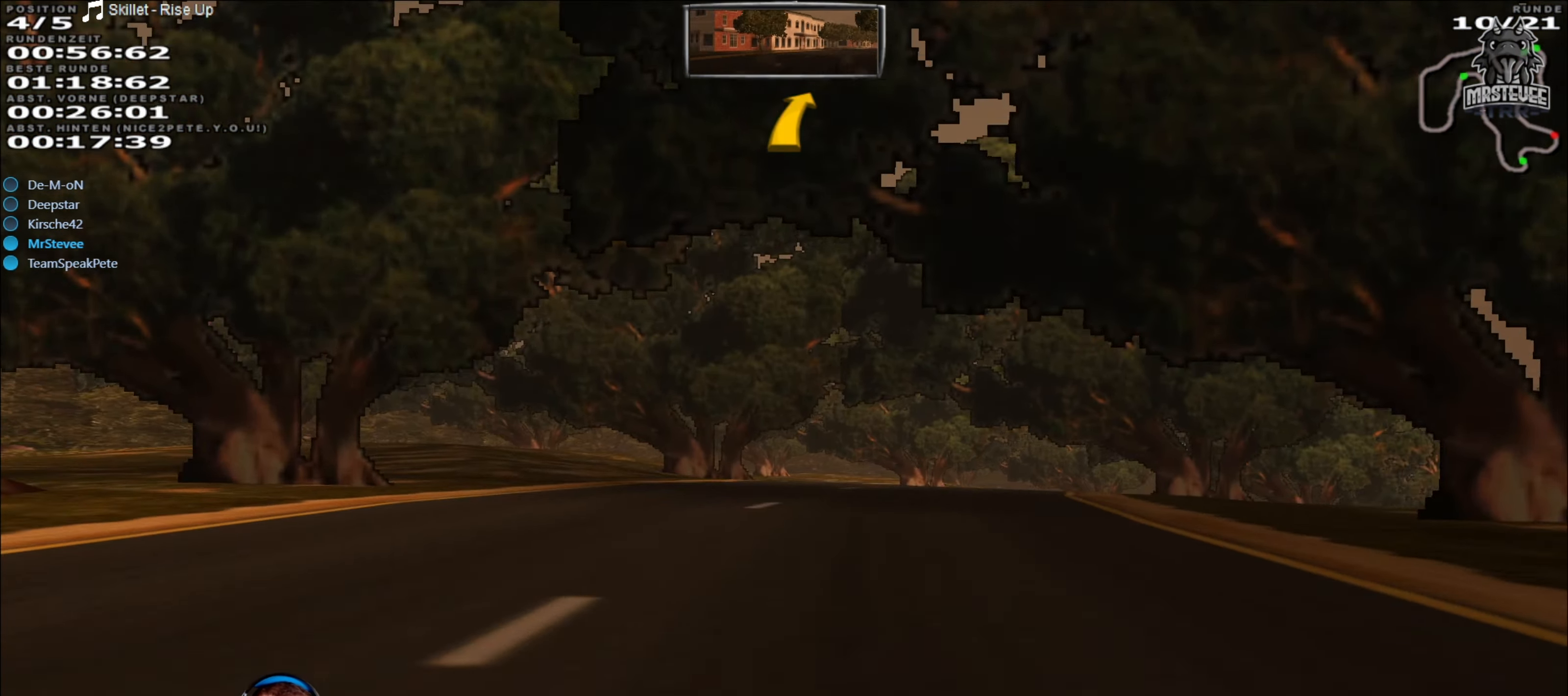
{"buttons": ["R2"], "left_stick": "right", "right_stick": "center", "events": [[17, "left_stick", "center"], [134, "R2", "down"], [450, "left_stick", "right"]]}
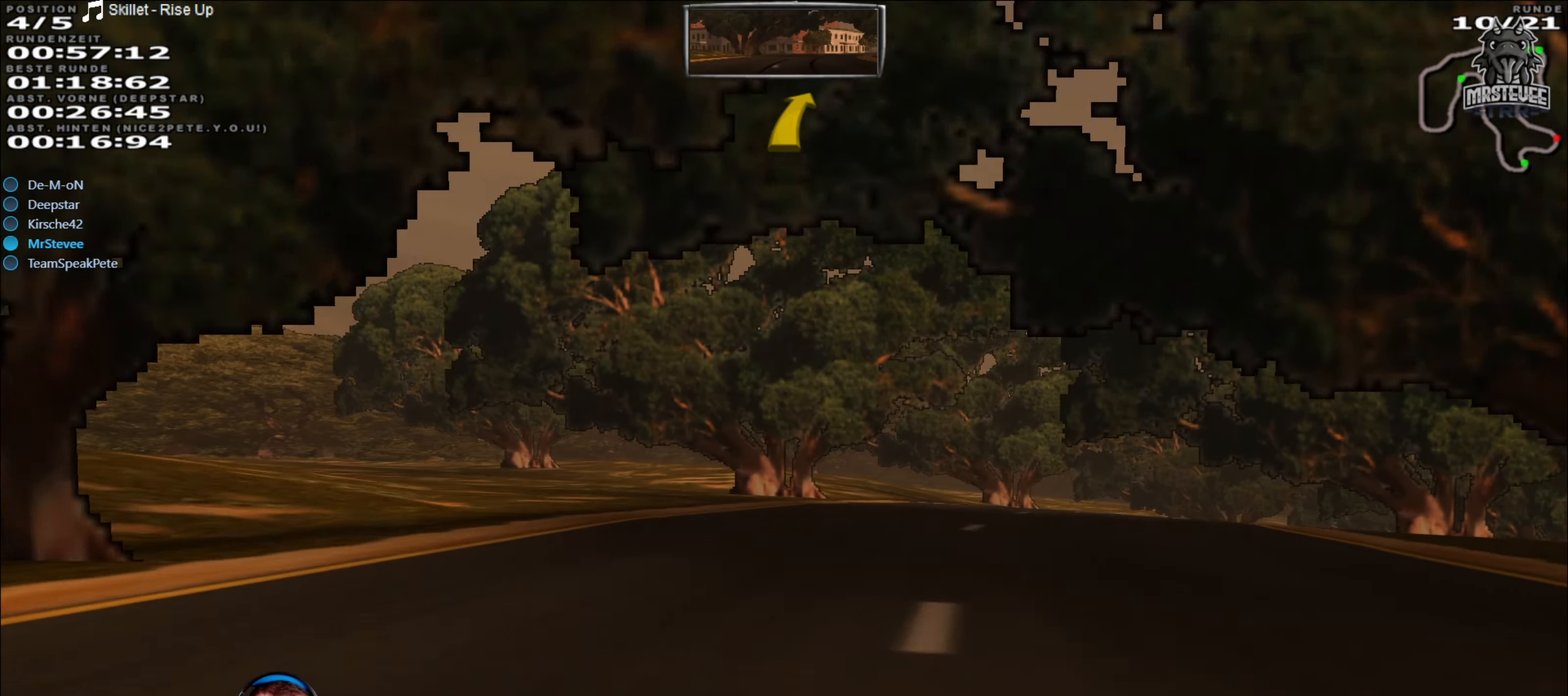
{"buttons": ["L2"], "left_stick": "right", "right_stick": "center", "events": [[167, "left_stick", "center"], [300, "left_stick", "right"], [350, "R2", "up"], [384, "L2", "down"]]}
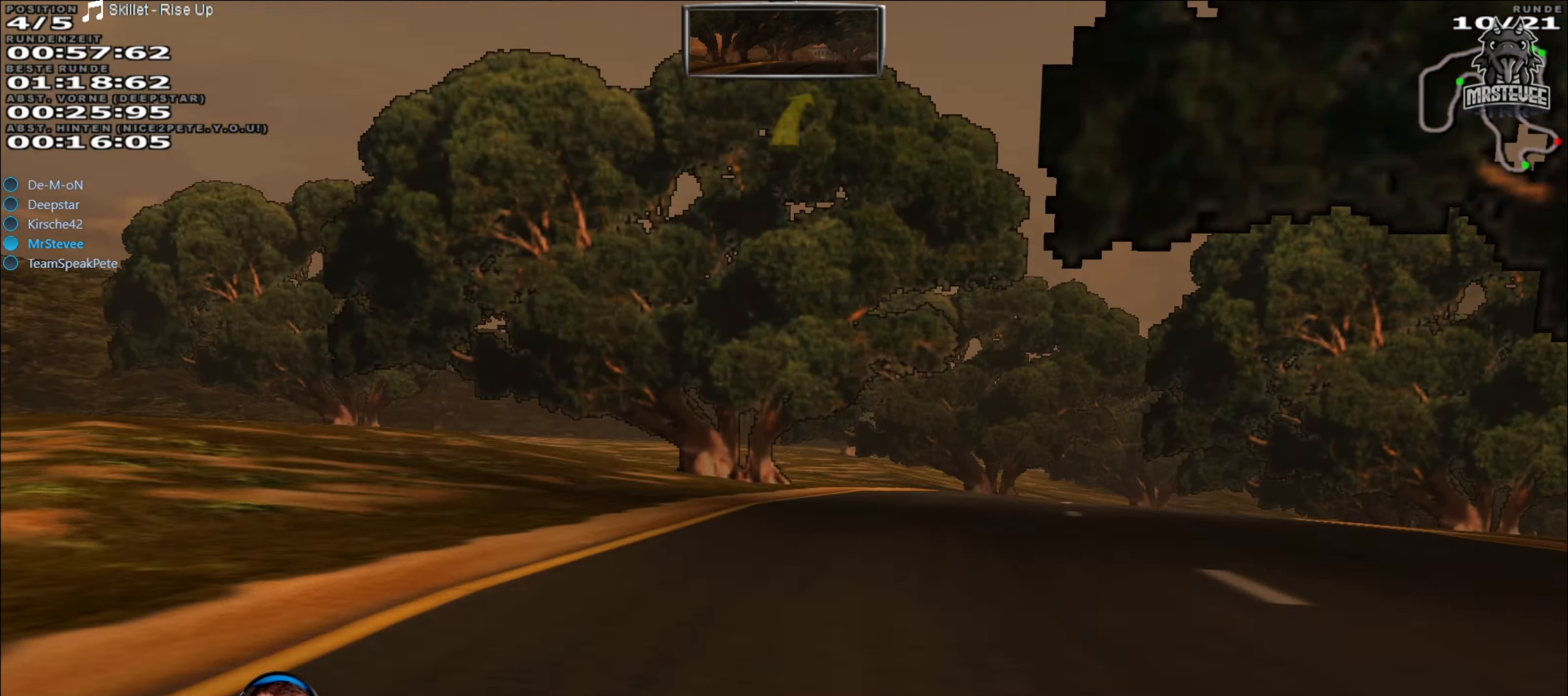
{"buttons": [], "left_stick": "right", "right_stick": "center", "events": [[317, "L2", "up"]]}
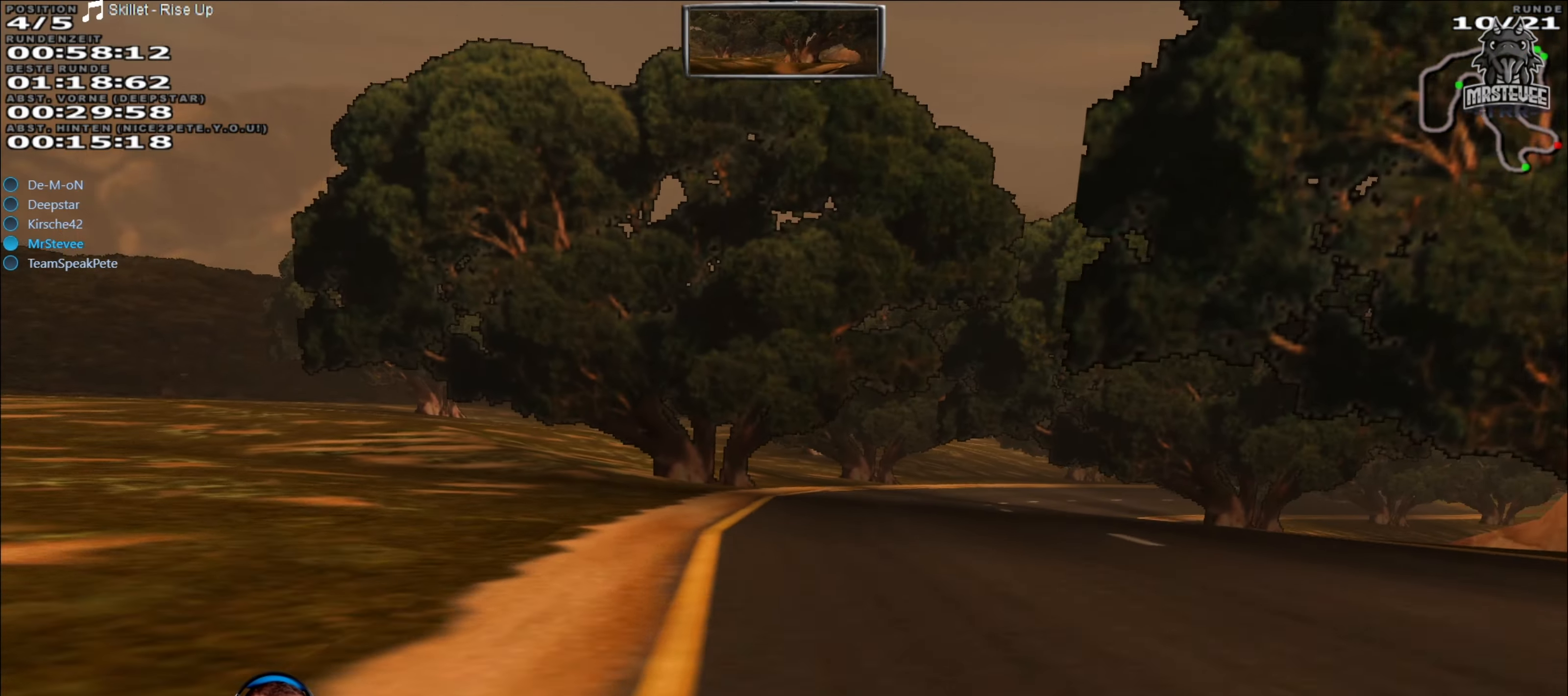
{"buttons": ["R2"], "left_stick": "center", "right_stick": "center", "events": [[217, "R2", "down"], [234, "left_stick", "center"]]}
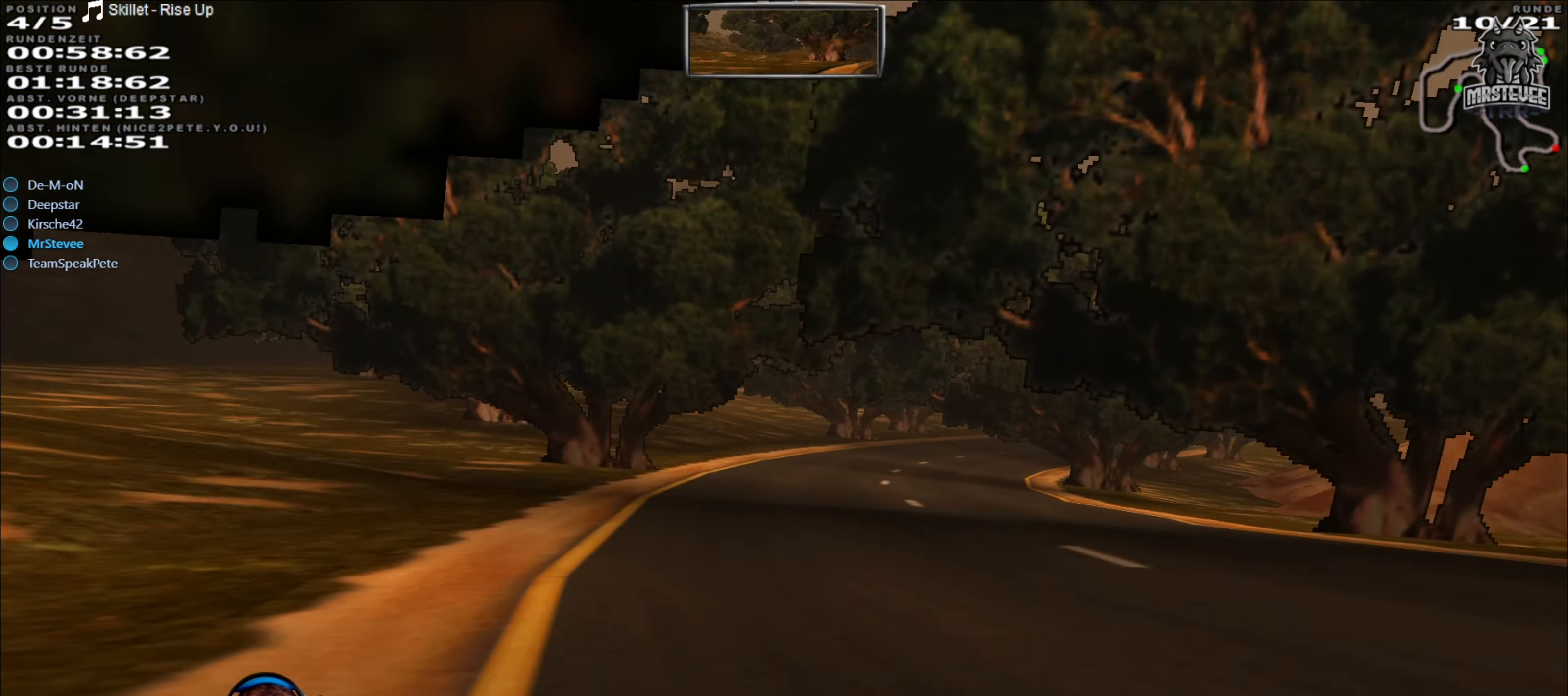
{"buttons": ["R2"], "left_stick": "right", "right_stick": "center", "events": [[317, "left_stick", "right"]]}
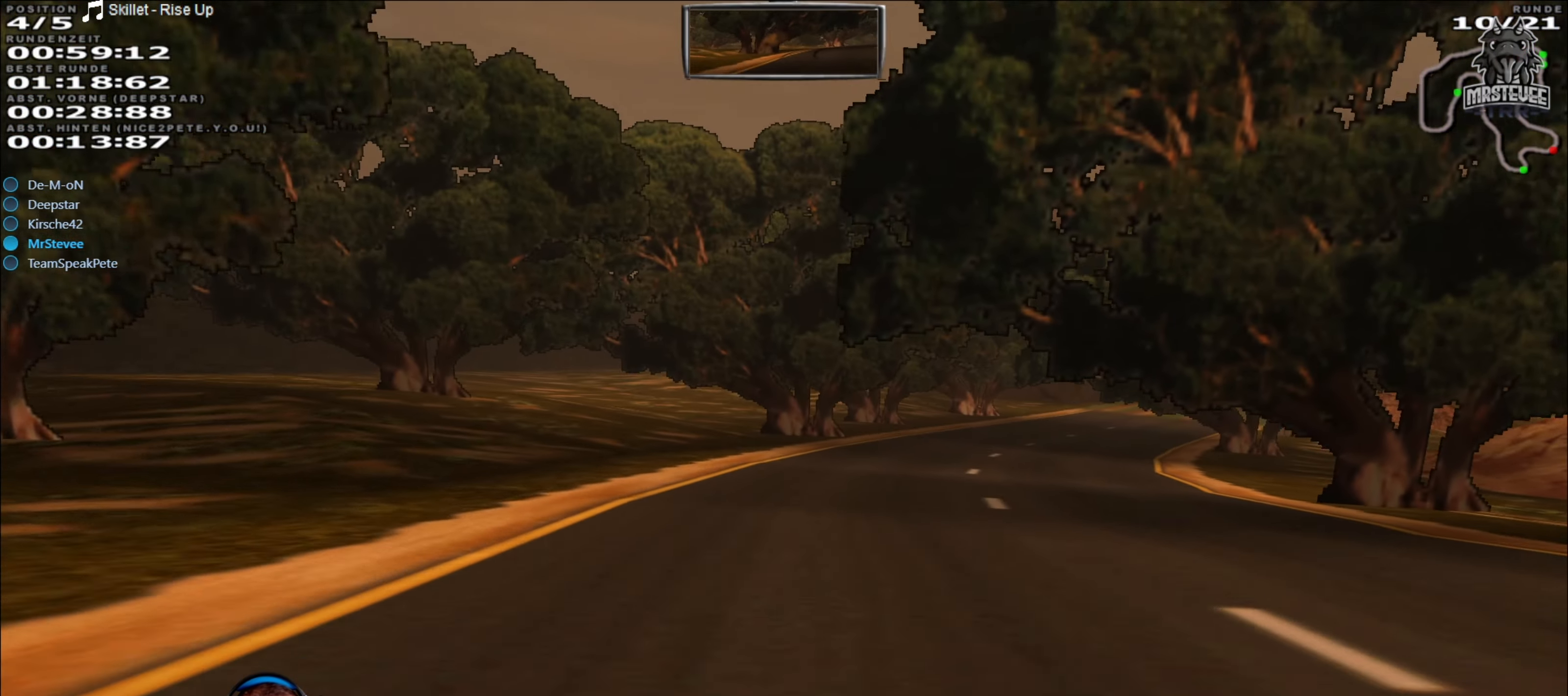
{"buttons": ["R2"], "left_stick": "right", "right_stick": "center", "events": [[150, "left_stick", "center"], [317, "left_stick", "right"]]}
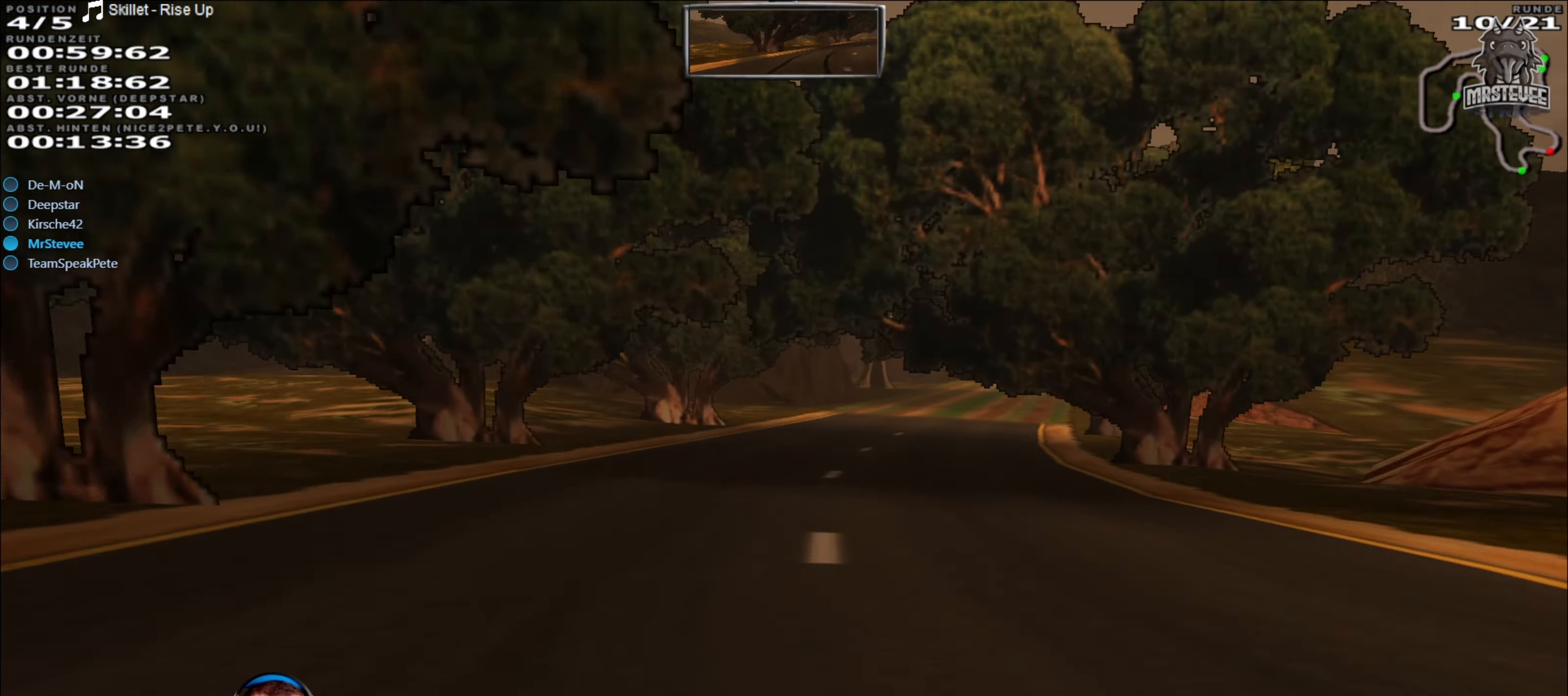
{"buttons": ["R2"], "left_stick": "right", "right_stick": "center", "events": [[17, "left_stick", "center"], [434, "left_stick", "right"]]}
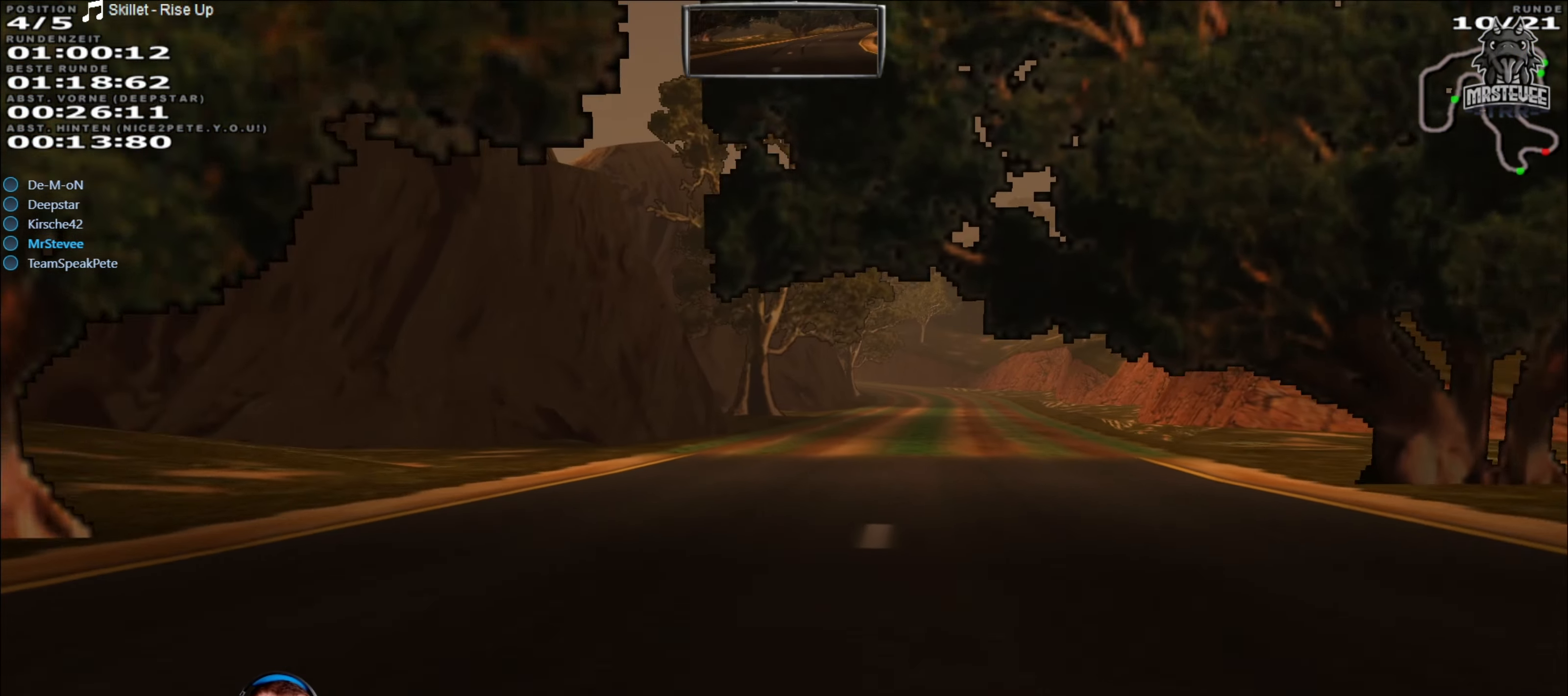
{"buttons": ["R2"], "left_stick": "center", "right_stick": "center", "events": [[117, "left_stick", "center"]]}
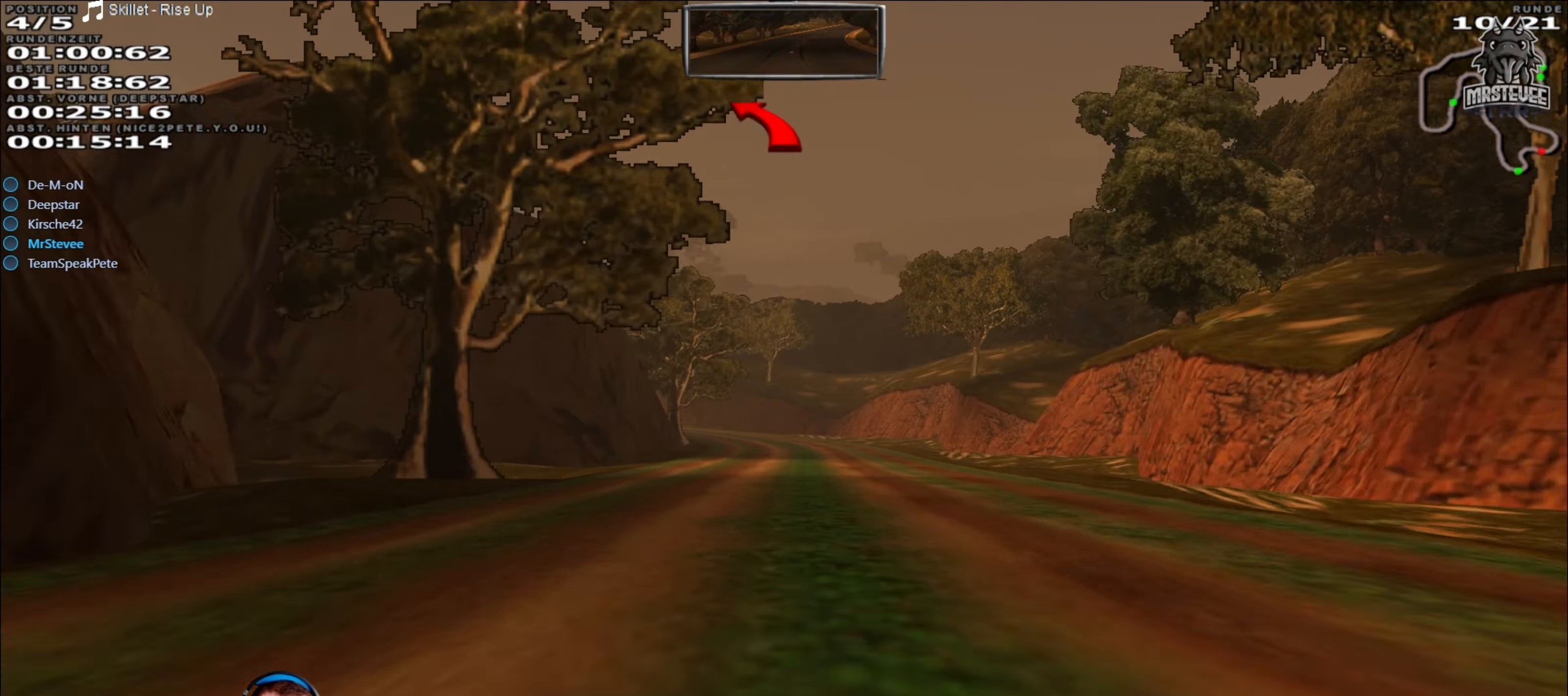
{"buttons": ["R2"], "left_stick": "center", "right_stick": "center", "events": []}
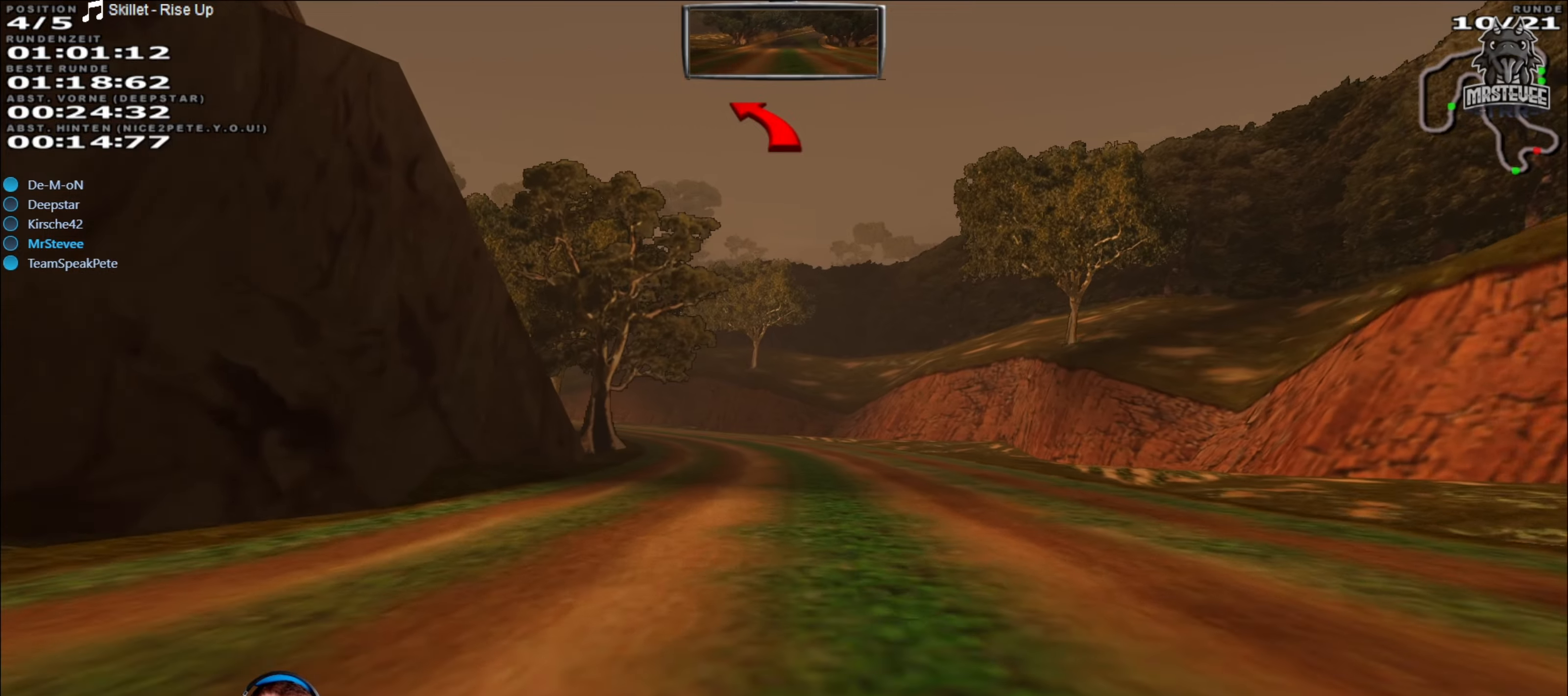
{"buttons": ["L2"], "left_stick": "left", "right_stick": "center", "events": [[83, "R2", "up"], [216, "L2", "down"], [366, "left_stick", "left"]]}
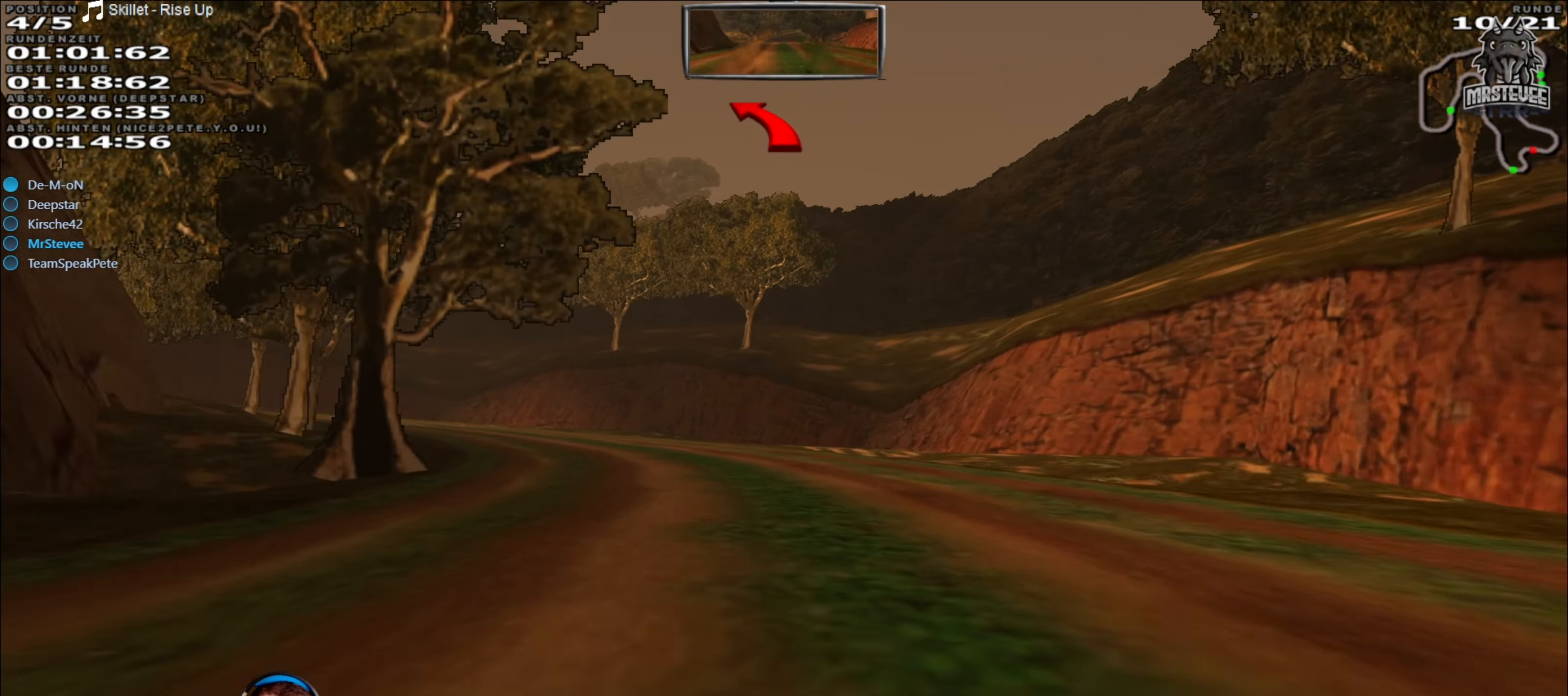
{"buttons": ["L2"], "left_stick": "left", "right_stick": "center", "events": []}
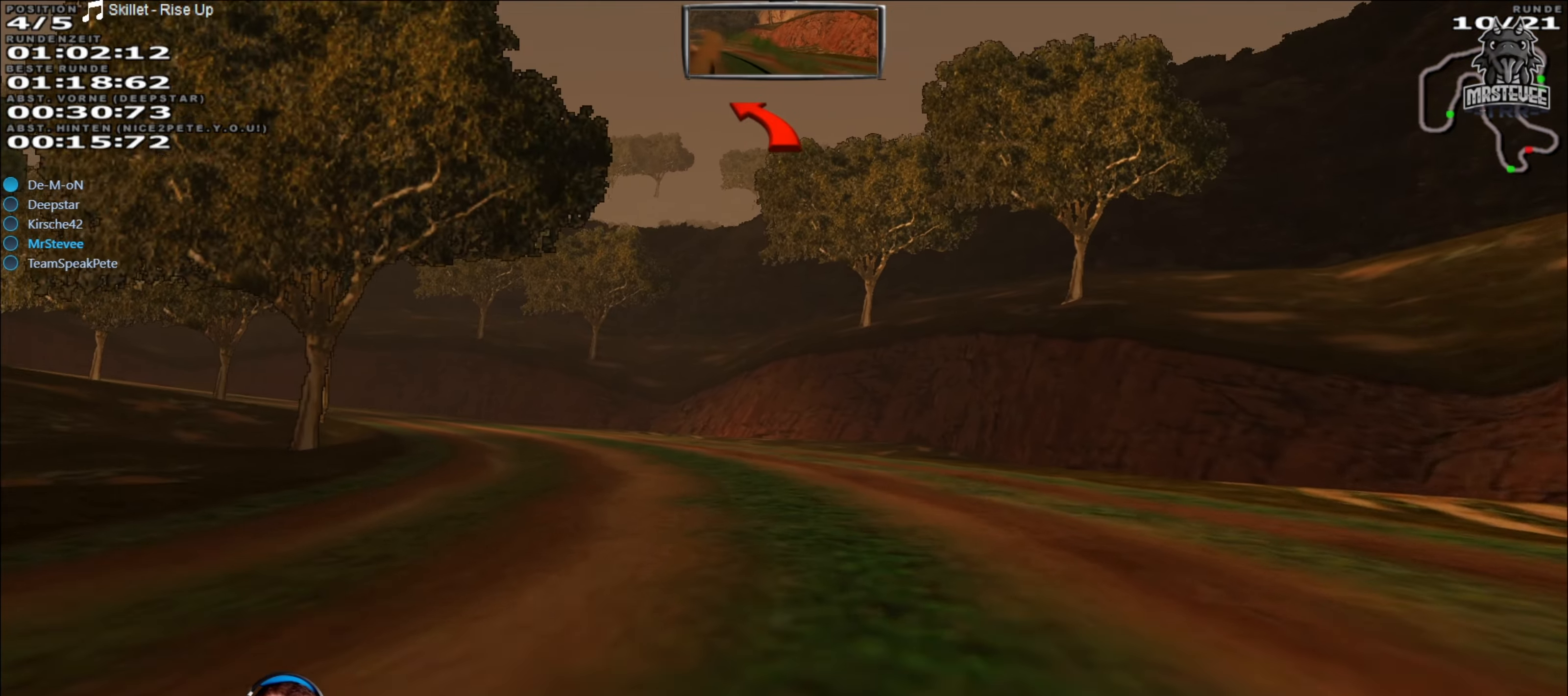
{"buttons": [], "left_stick": "left", "right_stick": "center", "events": [[83, "L2", "up"]]}
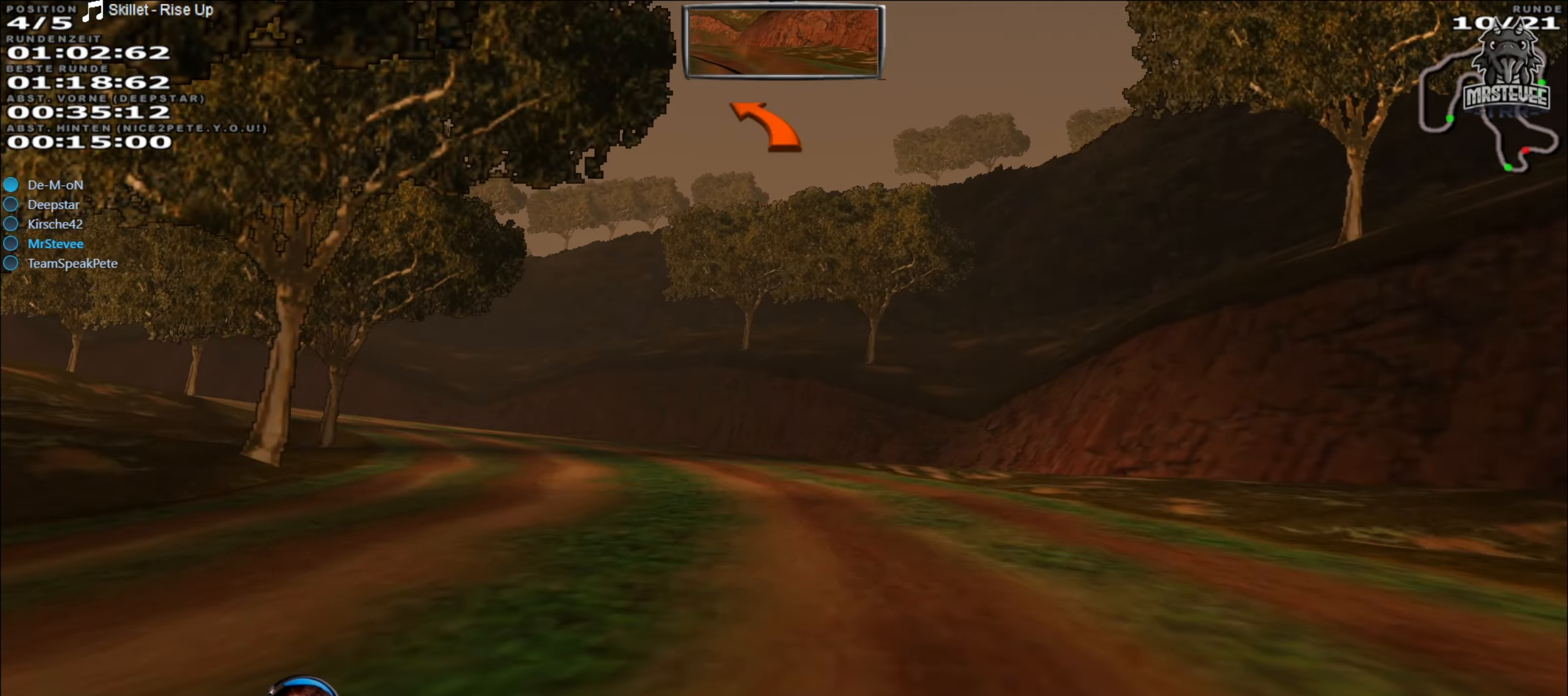
{"buttons": ["R2"], "left_stick": "left", "right_stick": "center", "events": [[166, "left_stick", "center"], [233, "left_stick", "left"], [383, "R2", "down"]]}
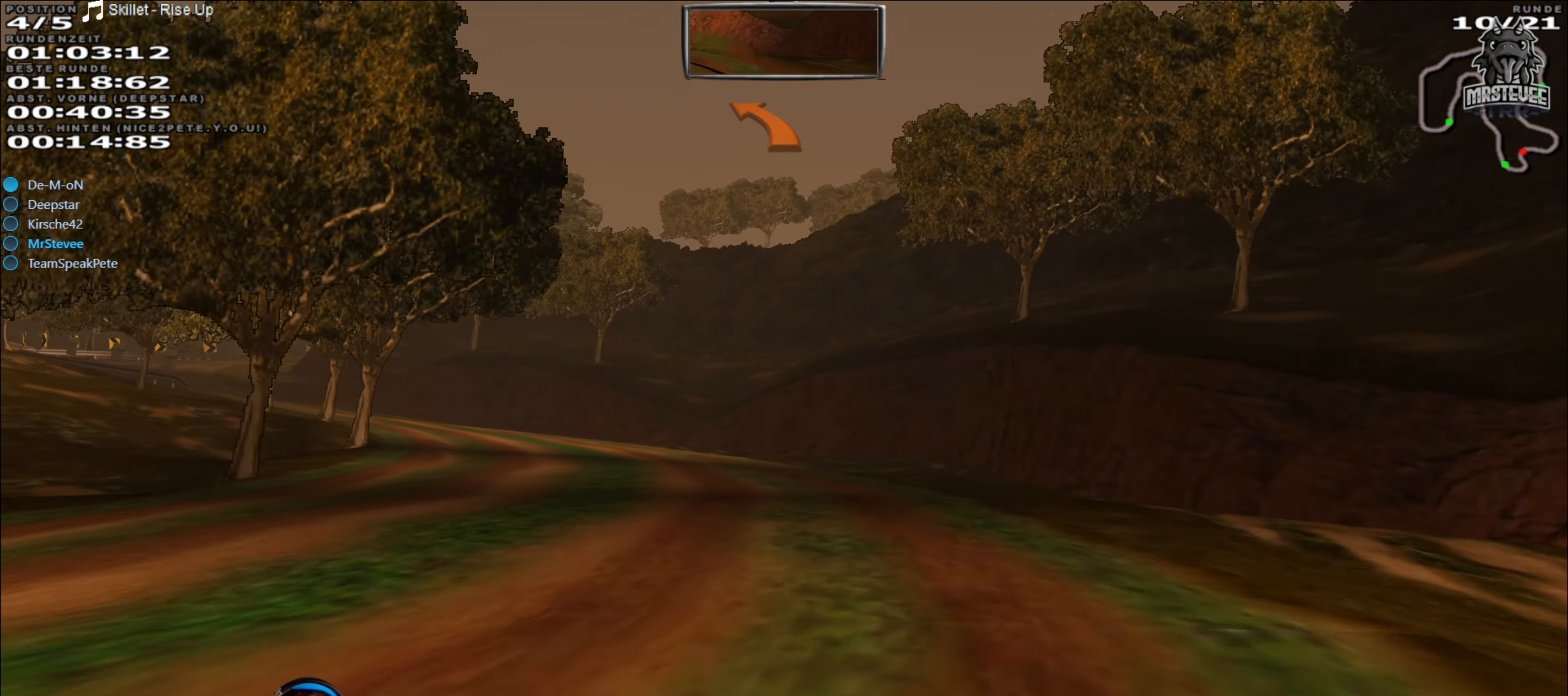
{"buttons": ["R2"], "left_stick": "left", "right_stick": "center", "events": [[233, "left_stick", "center"], [300, "left_stick", "left"]]}
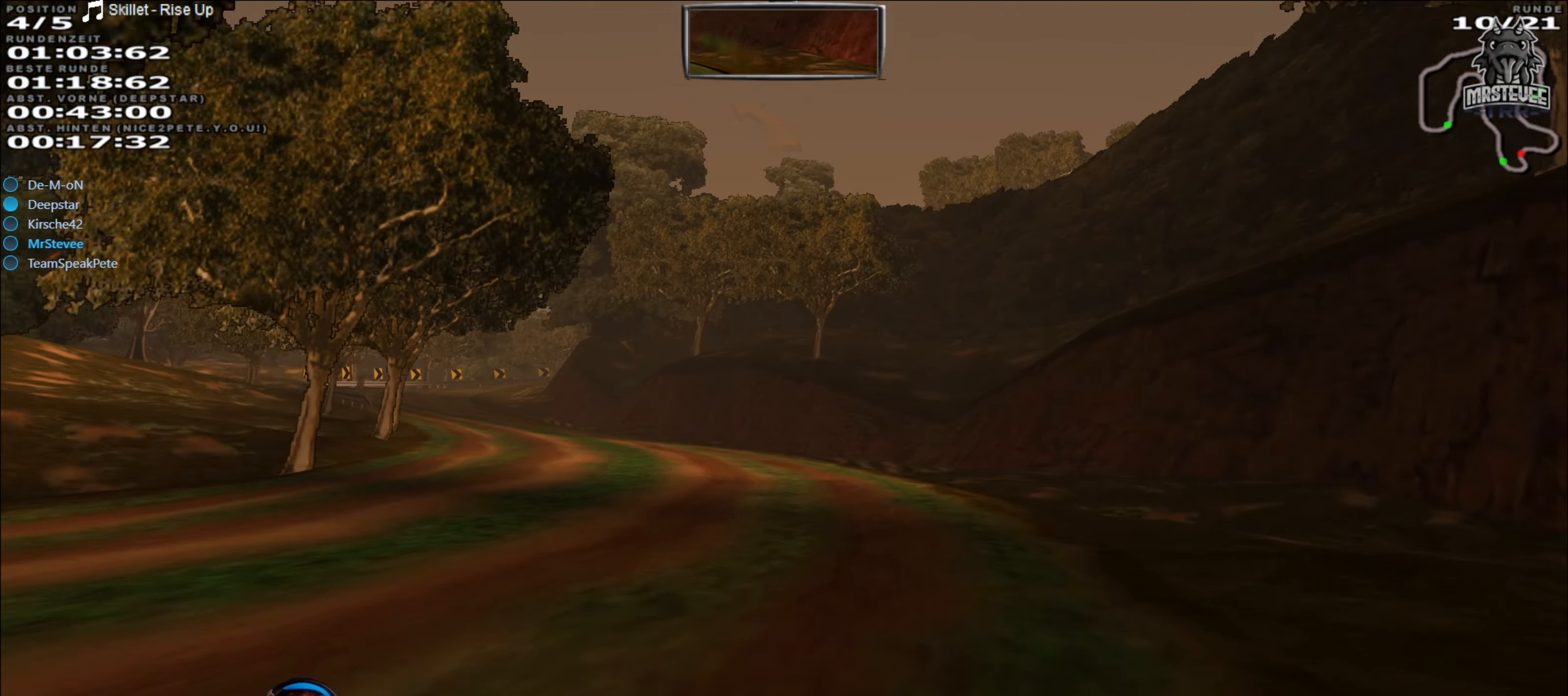
{"buttons": ["R2"], "left_stick": "center", "right_stick": "center", "events": [[50, "left_stick", "center"], [200, "left_stick", "left"], [450, "left_stick", "center"]]}
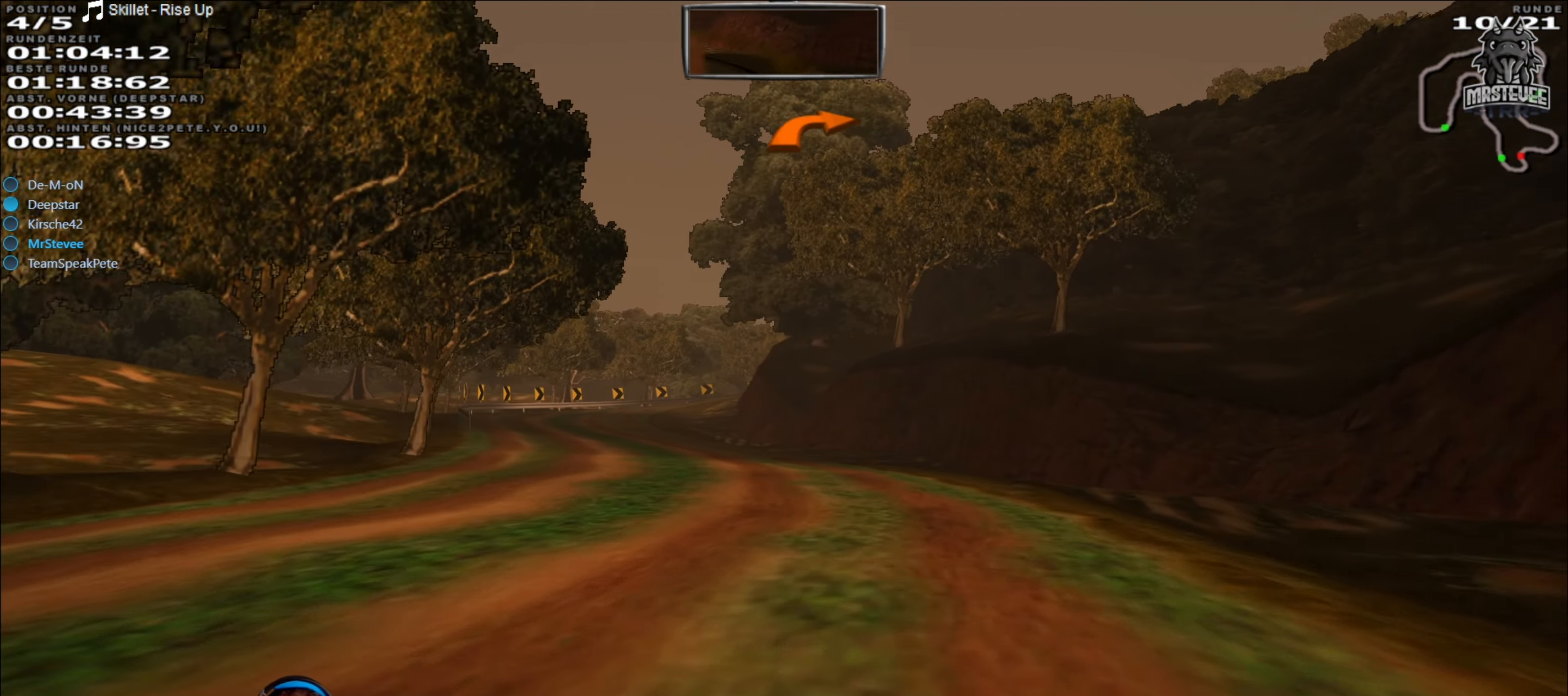
{"buttons": ["R2"], "left_stick": "center", "right_stick": "center", "events": [[50, "left_stick", "left"], [350, "left_stick", "center"]]}
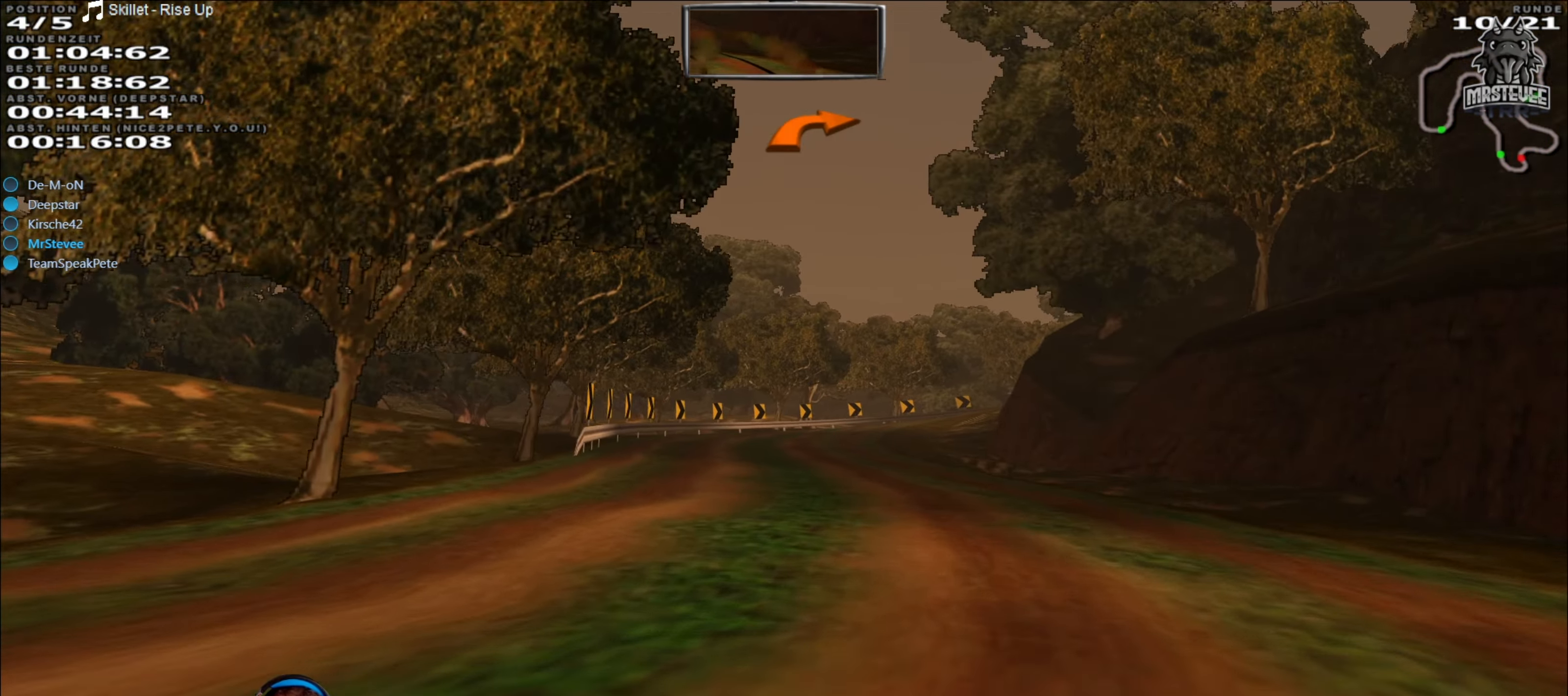
{"buttons": ["R2"], "left_stick": "center", "right_stick": "center", "events": []}
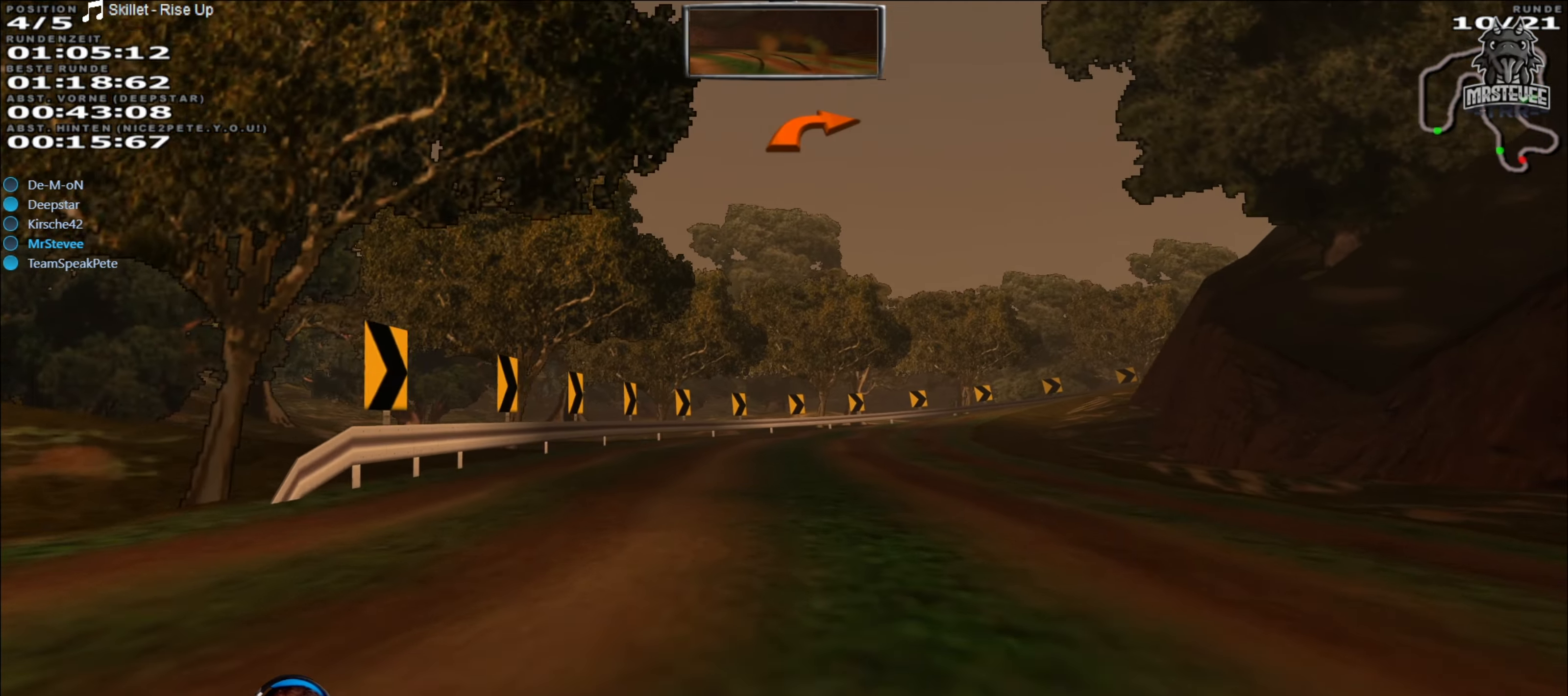
{"buttons": ["R2"], "left_stick": "center", "right_stick": "center", "events": []}
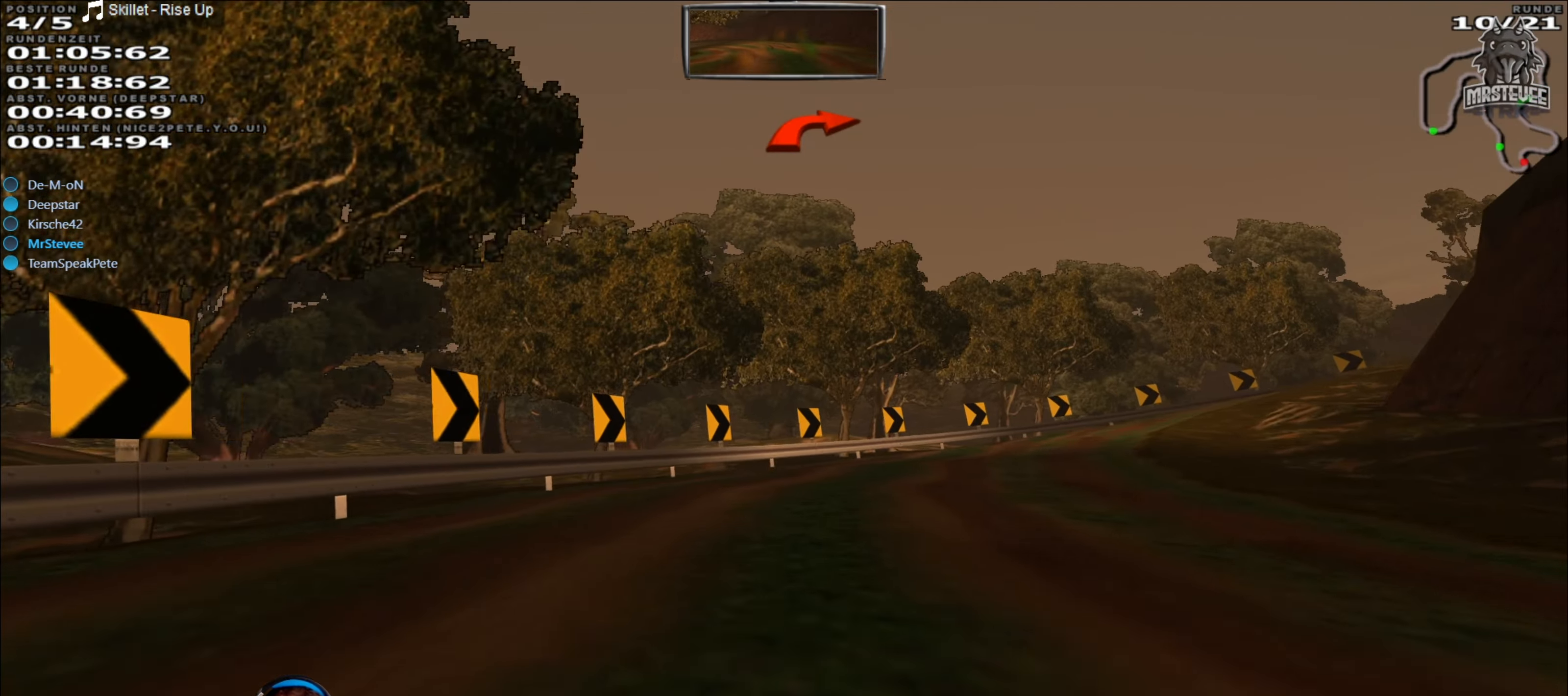
{"buttons": [], "left_stick": "right", "right_stick": "center", "events": [[16, "left_stick", "right"], [166, "R2", "up"], [300, "left_stick", "center"], [400, "left_stick", "right"]]}
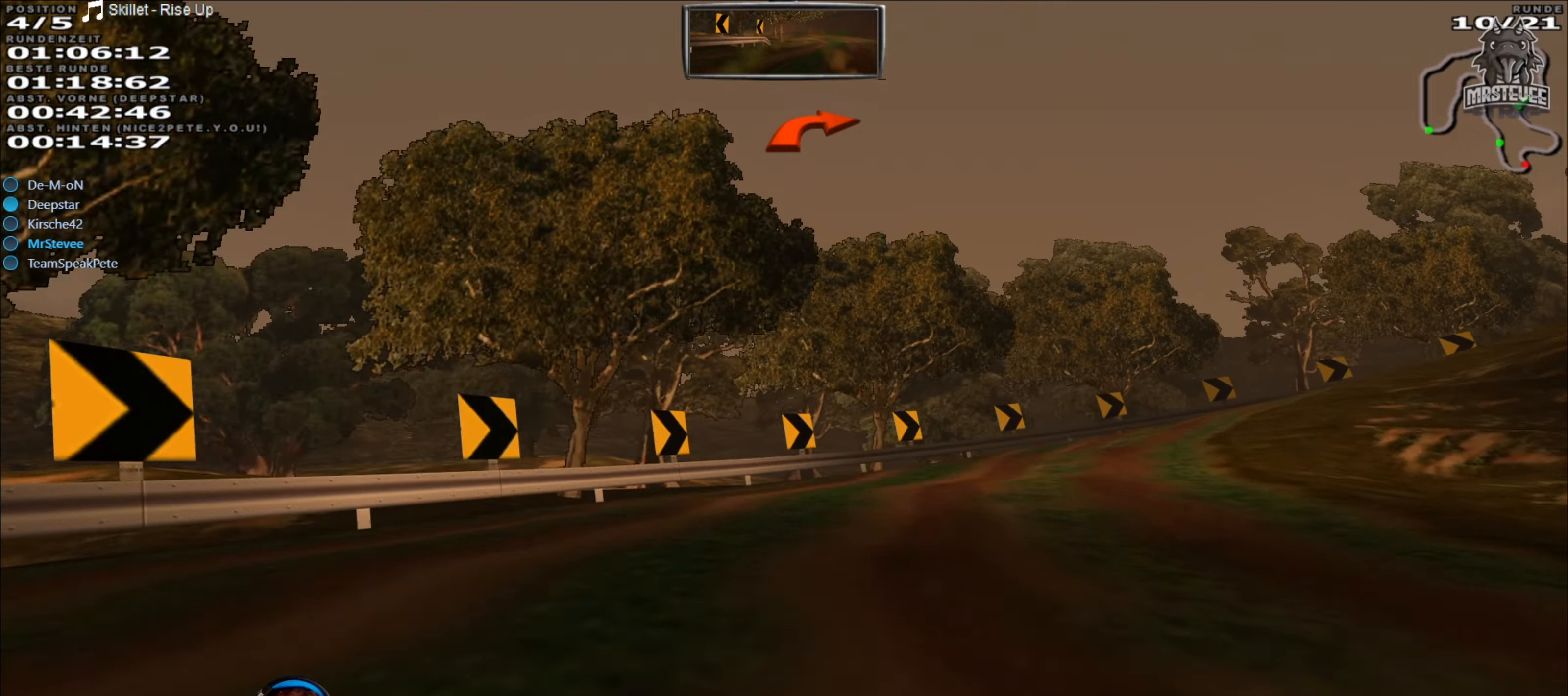
{"buttons": [], "left_stick": "right", "right_stick": "center", "events": [[367, "left_stick", "center"], [483, "left_stick", "right"]]}
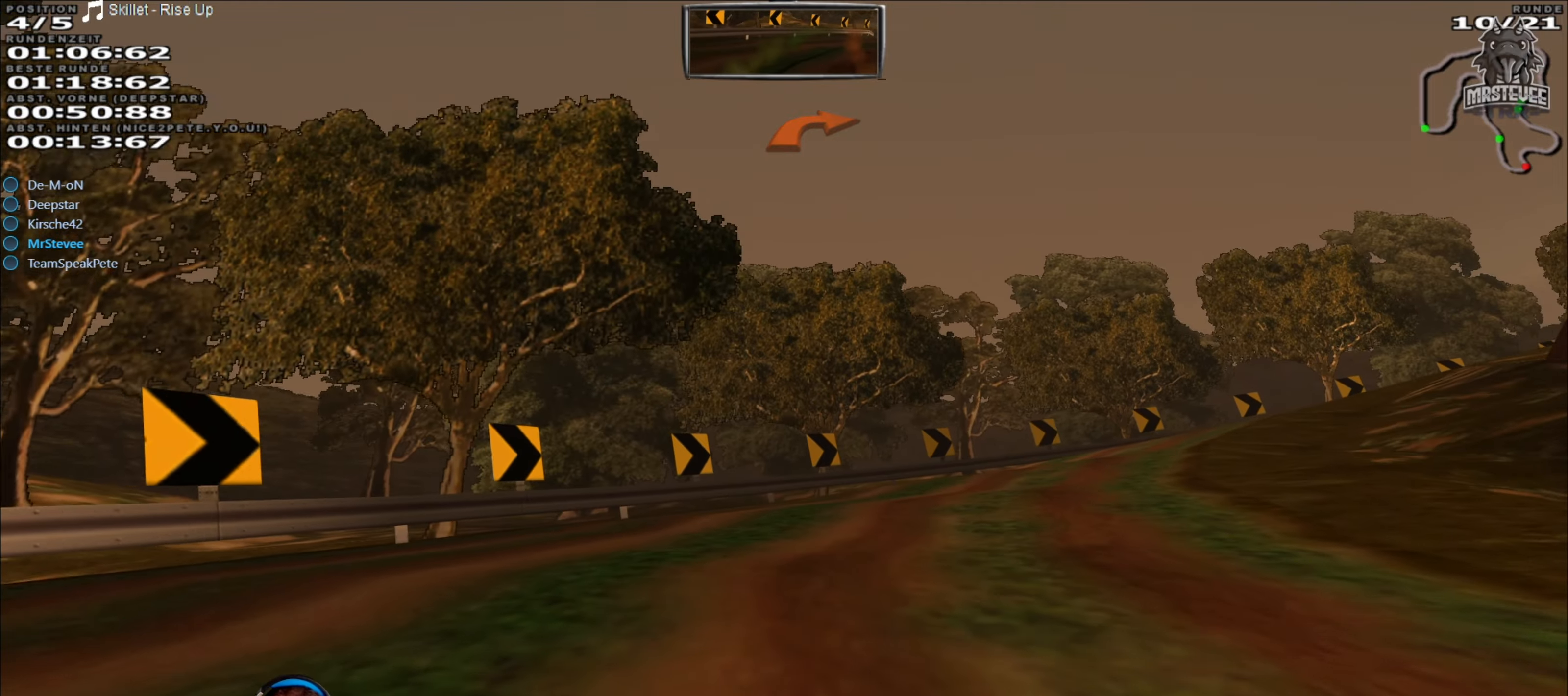
{"buttons": ["R2"], "left_stick": "center", "right_stick": "center", "events": [[417, "R2", "down"], [433, "left_stick", "center"]]}
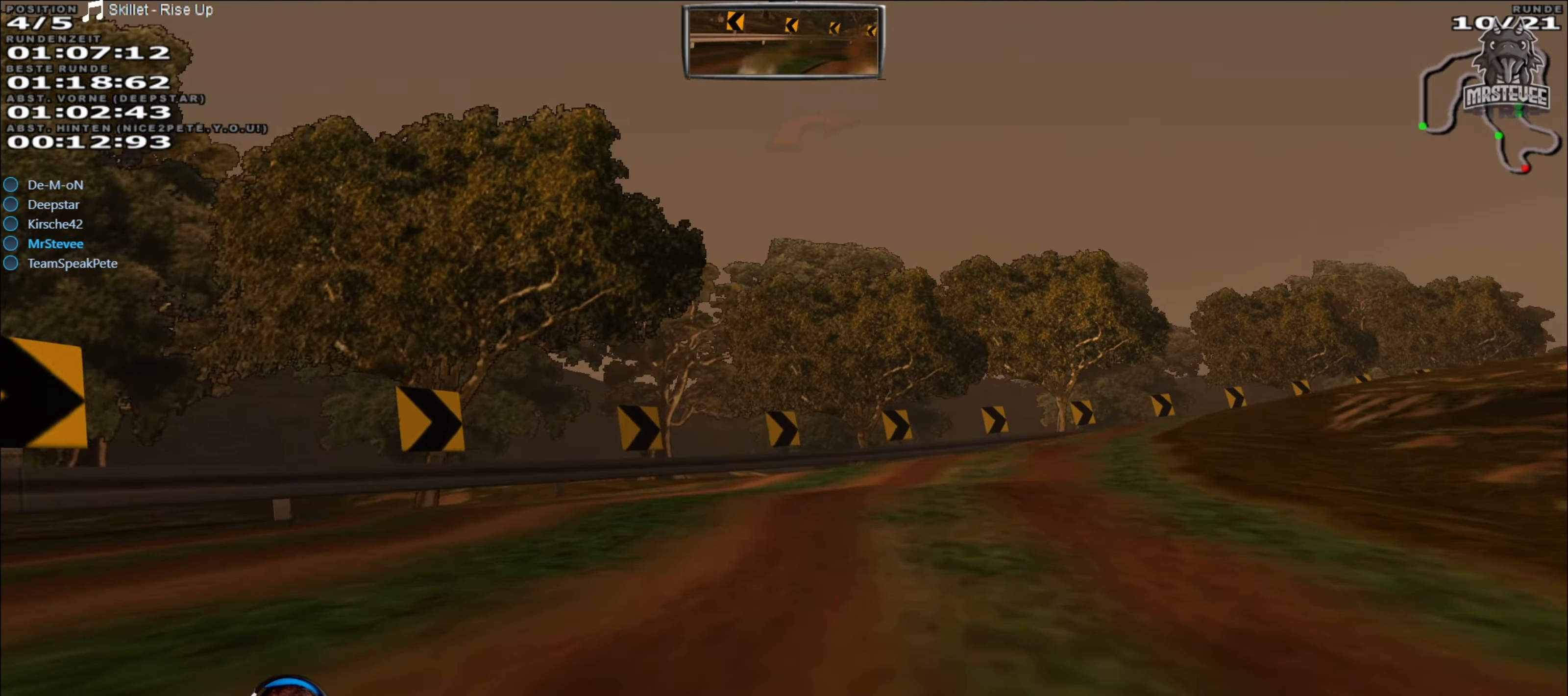
{"buttons": ["R2"], "left_stick": "right", "right_stick": "center", "events": [[33, "left_stick", "right"], [250, "left_stick", "center"], [317, "left_stick", "right"]]}
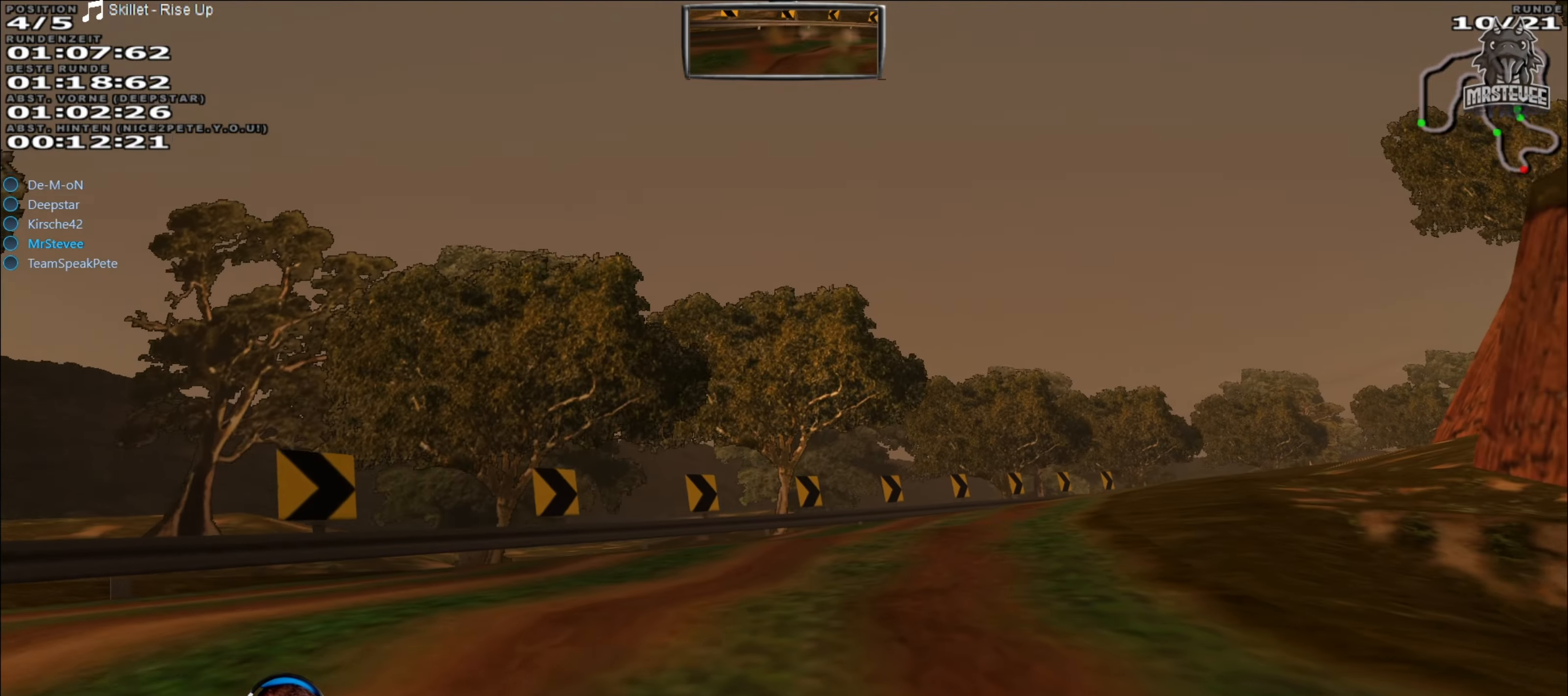
{"buttons": ["R2"], "left_stick": "right", "right_stick": "center", "events": [[50, "left_stick", "center"], [250, "left_stick", "right"]]}
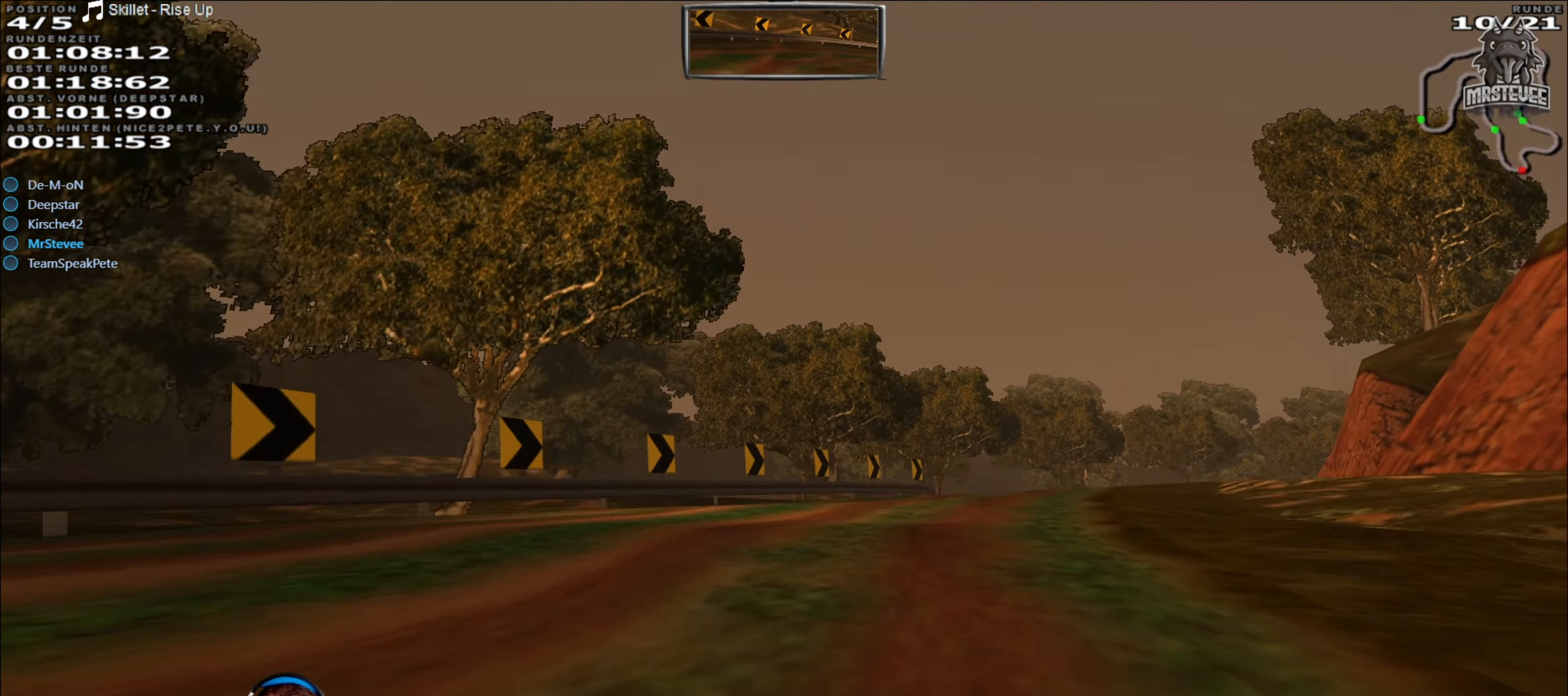
{"buttons": ["R2"], "left_stick": "center", "right_stick": "center", "events": [[83, "left_stick", "center"]]}
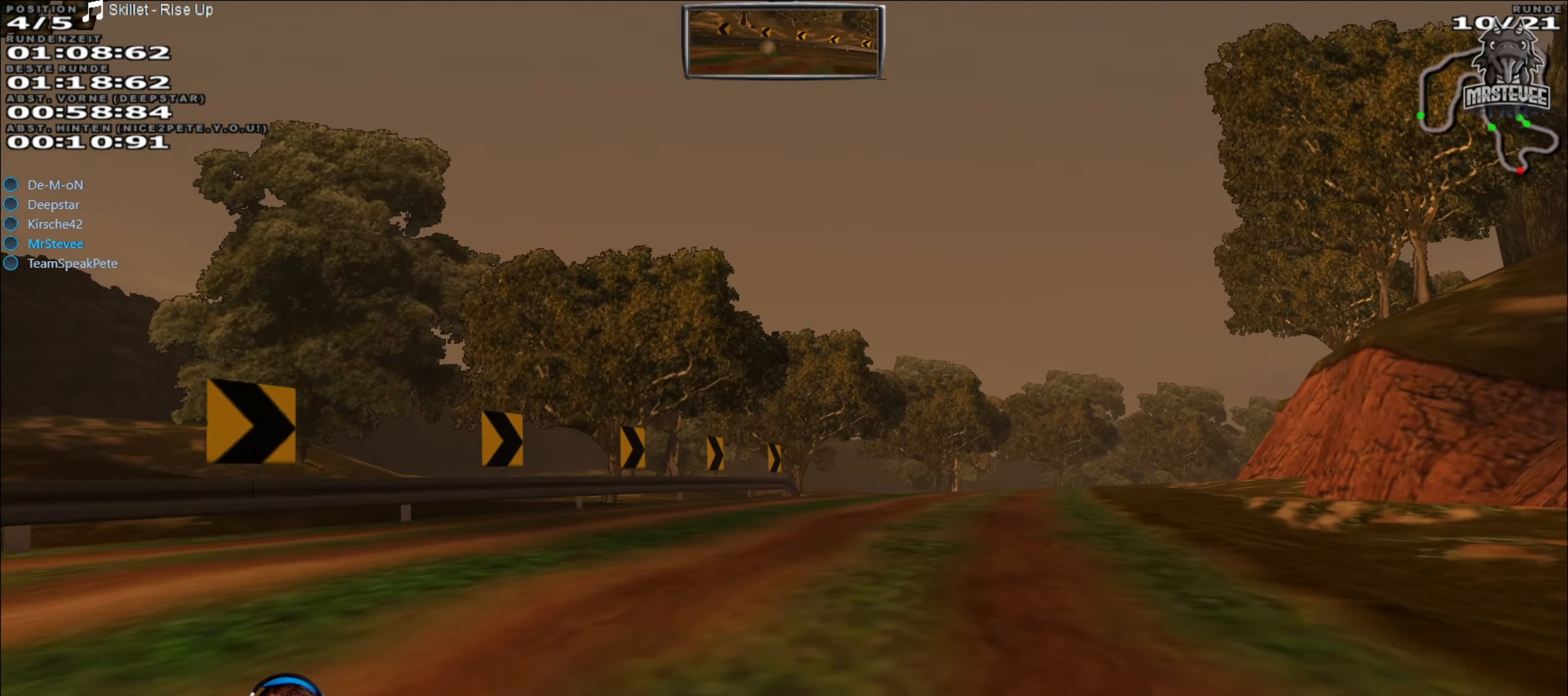
{"buttons": ["R2"], "left_stick": "center", "right_stick": "center", "events": [[117, "left_stick", "right"], [300, "left_stick", "center"]]}
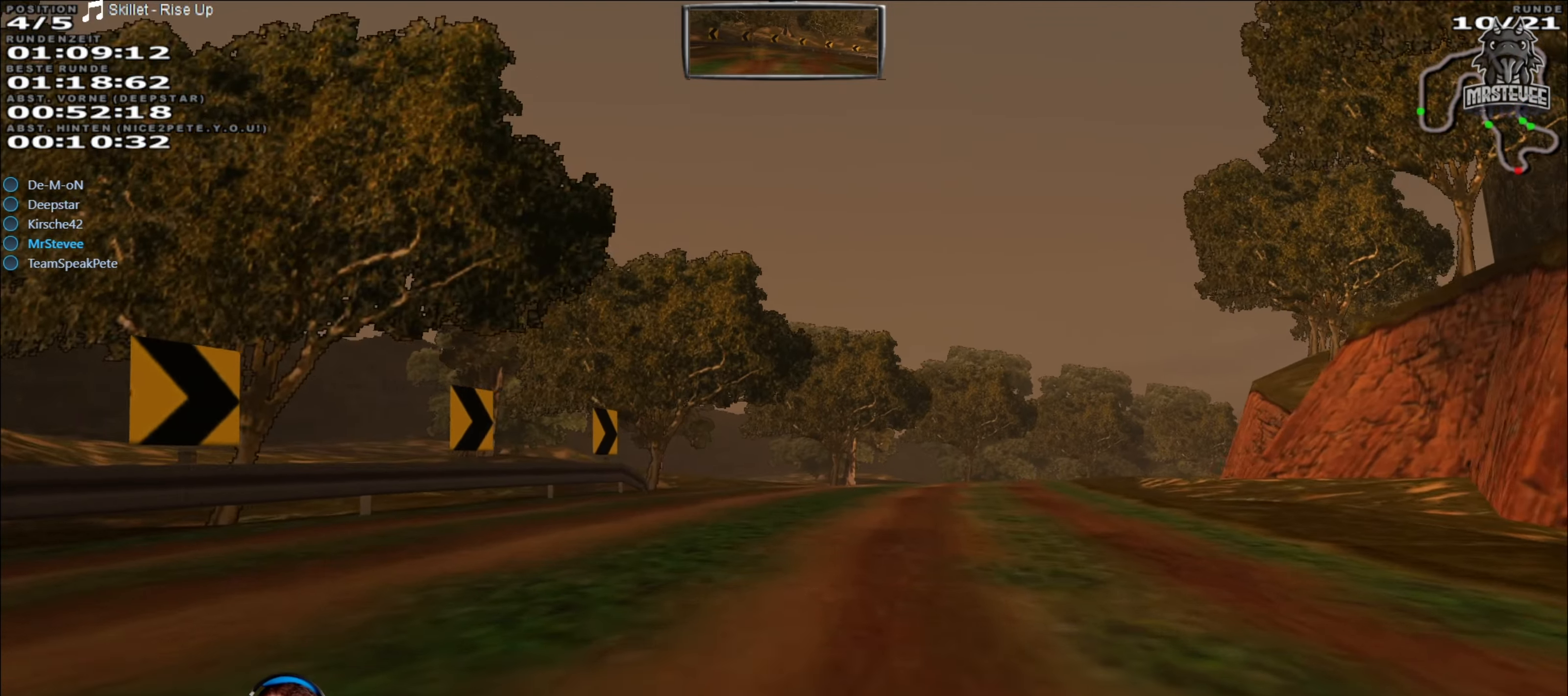
{"buttons": ["R2"], "left_stick": "right", "right_stick": "center", "events": [[267, "left_stick", "right"]]}
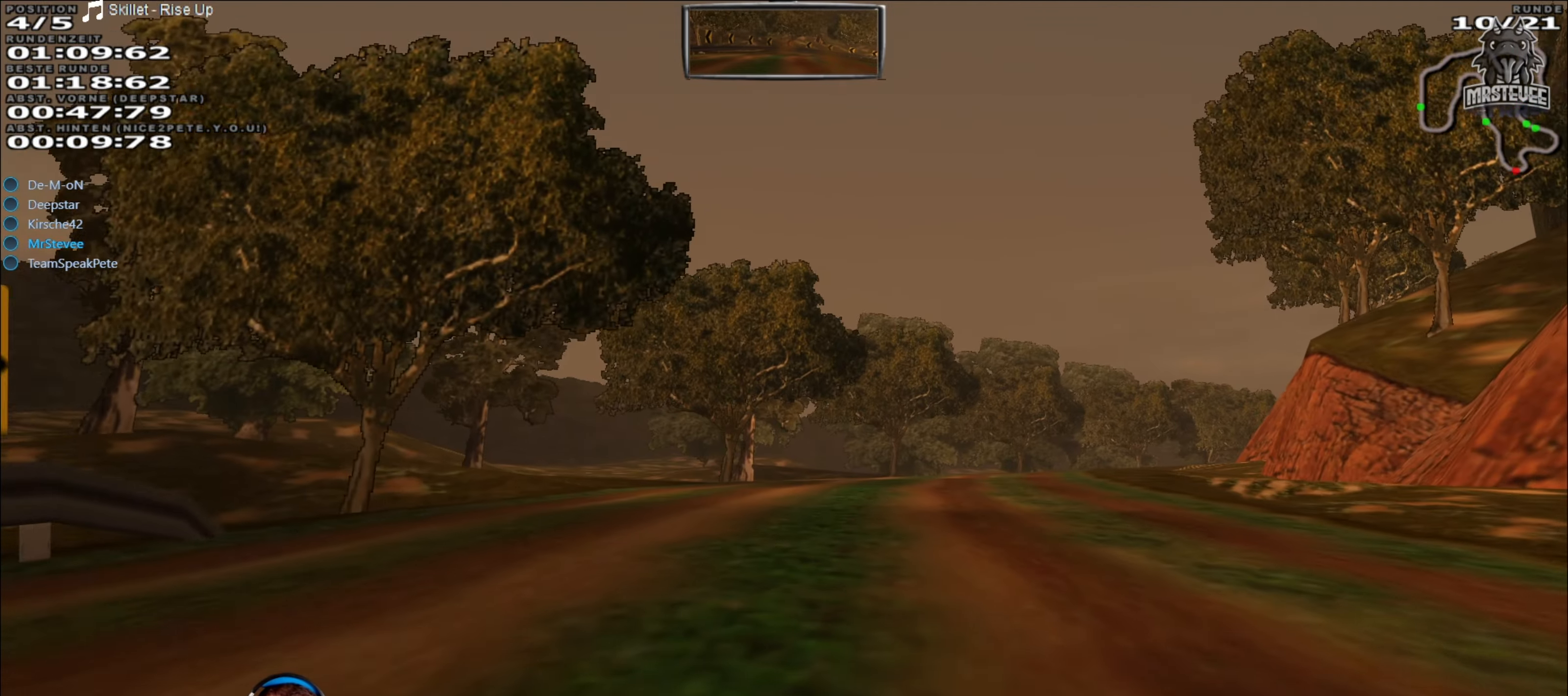
{"buttons": ["R2"], "left_stick": "right", "right_stick": "center", "events": [[33, "left_stick", "center"], [483, "left_stick", "right"]]}
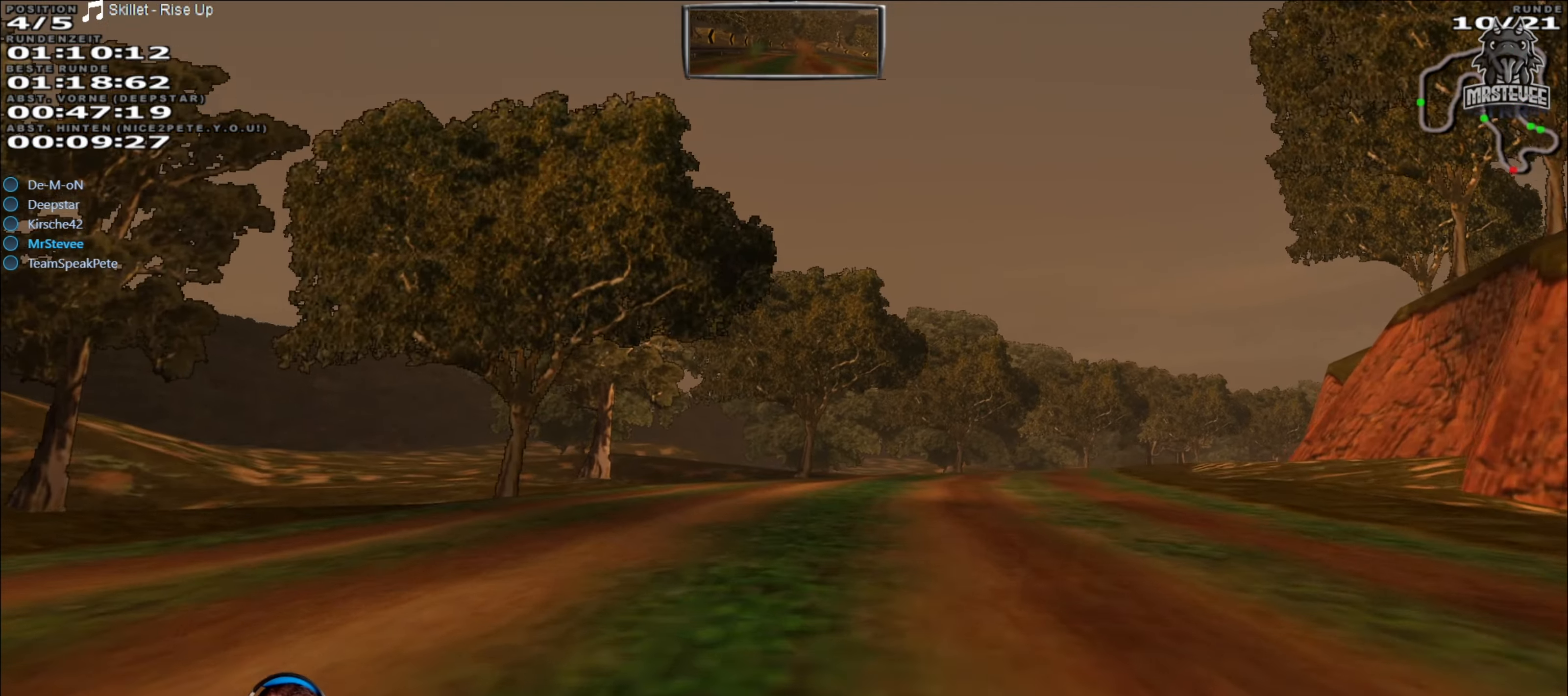
{"buttons": ["R2"], "left_stick": "right", "right_stick": "center", "events": [[167, "left_stick", "center"], [417, "left_stick", "right"]]}